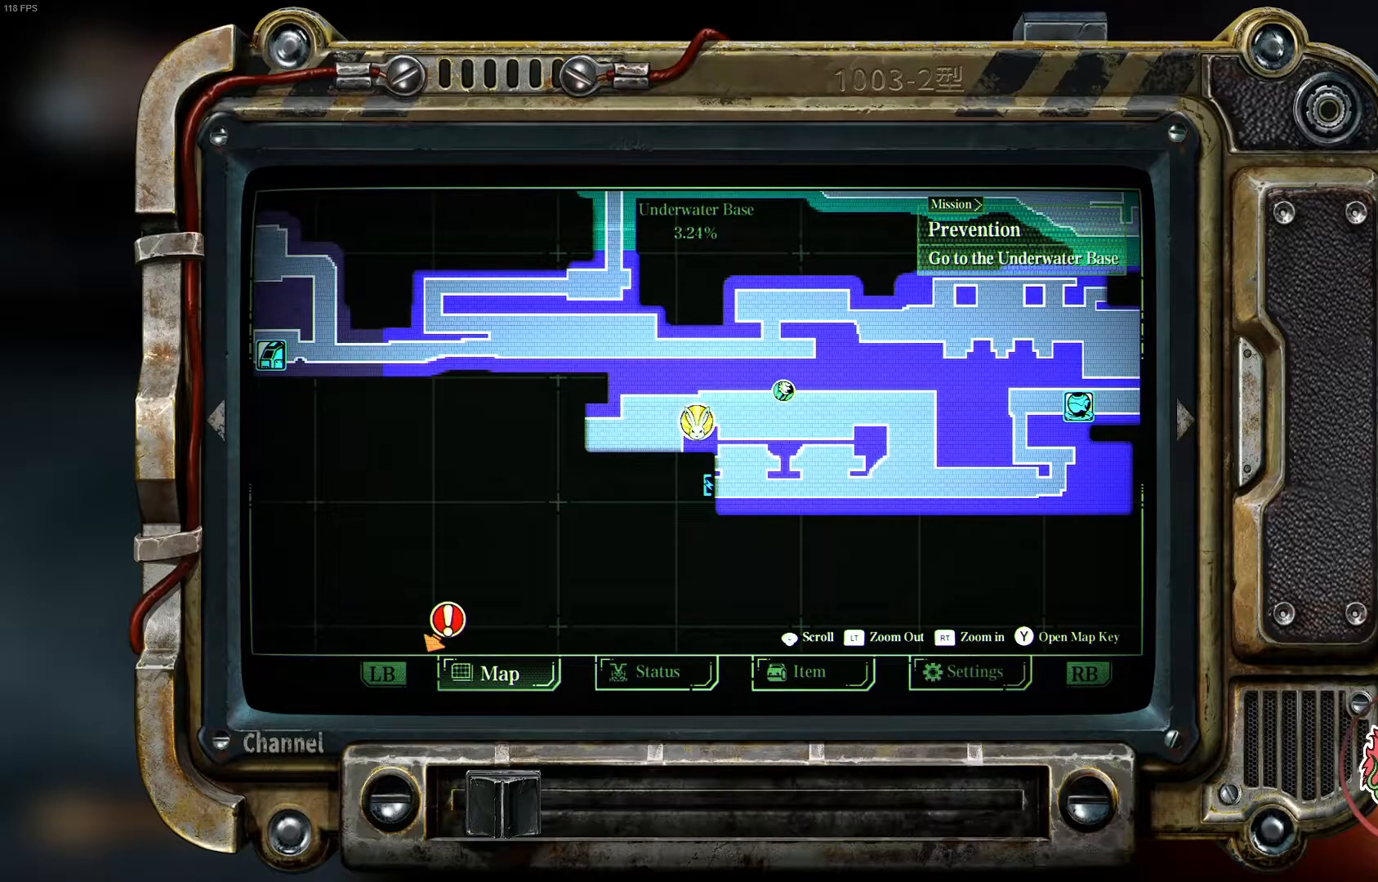
Gameplay with a controller (Xbox layout); each line is a JSON object with the inputs held at the frame after it. "events" lists button and stick changes between this image and that frame as [ms after this image, input, new state], when the widget could be followed in between.
{"buttons": [], "left_stick": "center", "right_stick": "center", "events": []}
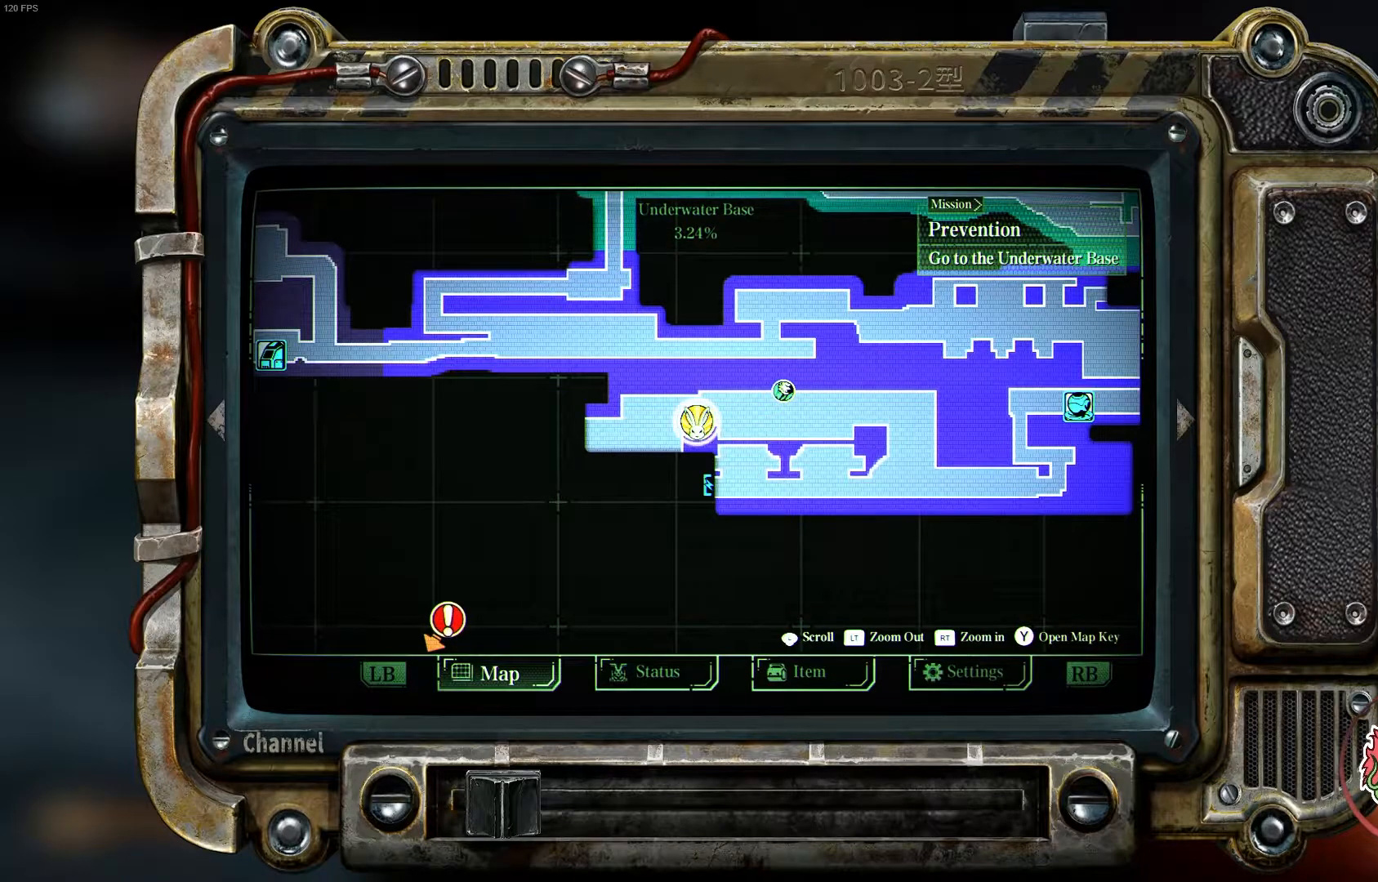
{"buttons": [], "left_stick": "center", "right_stick": "center", "events": [[350, "SELECT", "down"], [450, "SELECT", "up"]]}
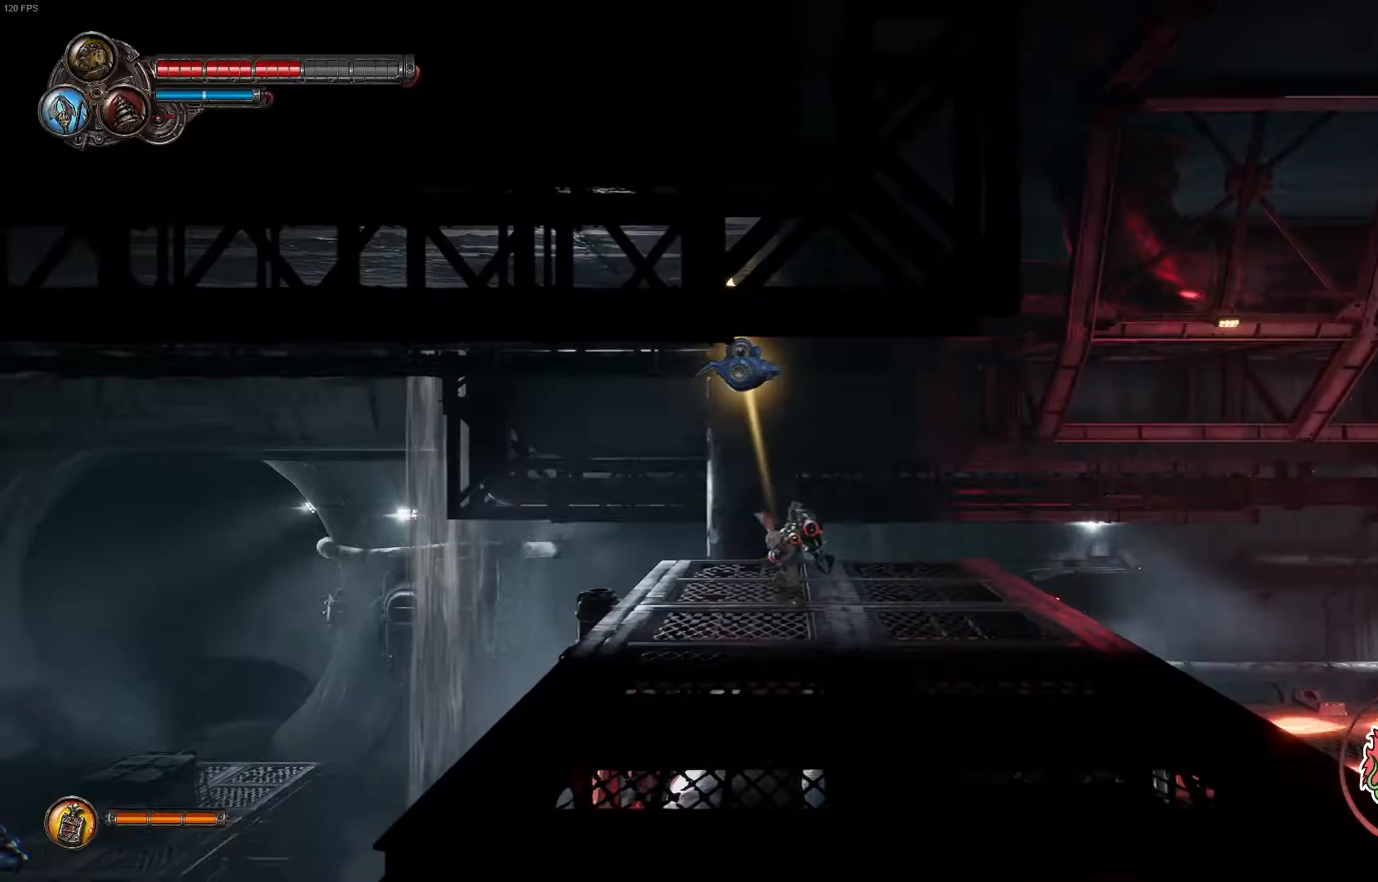
{"buttons": [], "left_stick": "center", "right_stick": "center", "events": [[17, "SELECT", "down"], [50, "SELECT", "up"]]}
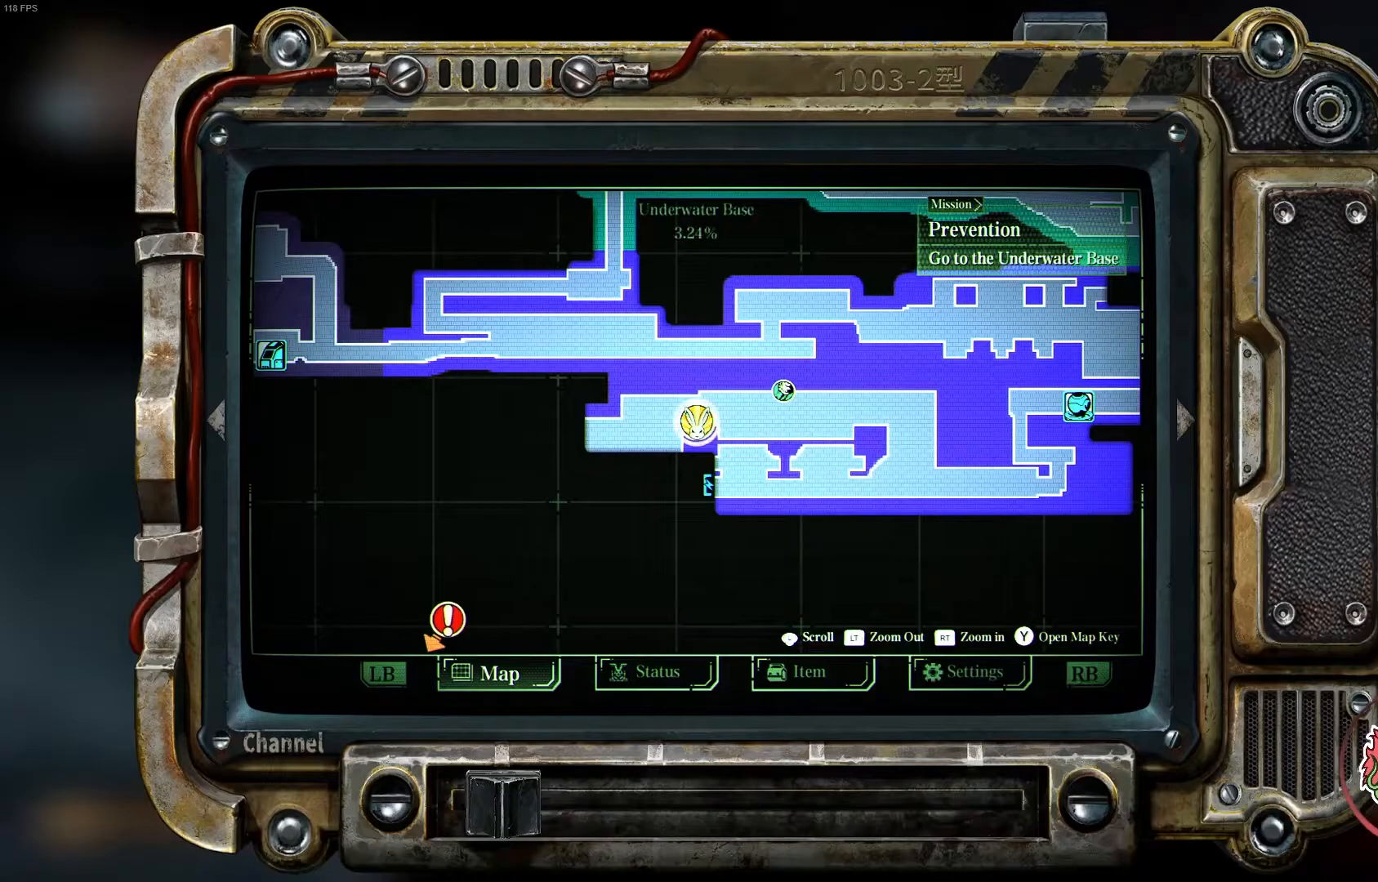
{"buttons": [], "left_stick": "center", "right_stick": "center", "events": [[133, "SELECT", "down"], [150, "SELECT", "up"]]}
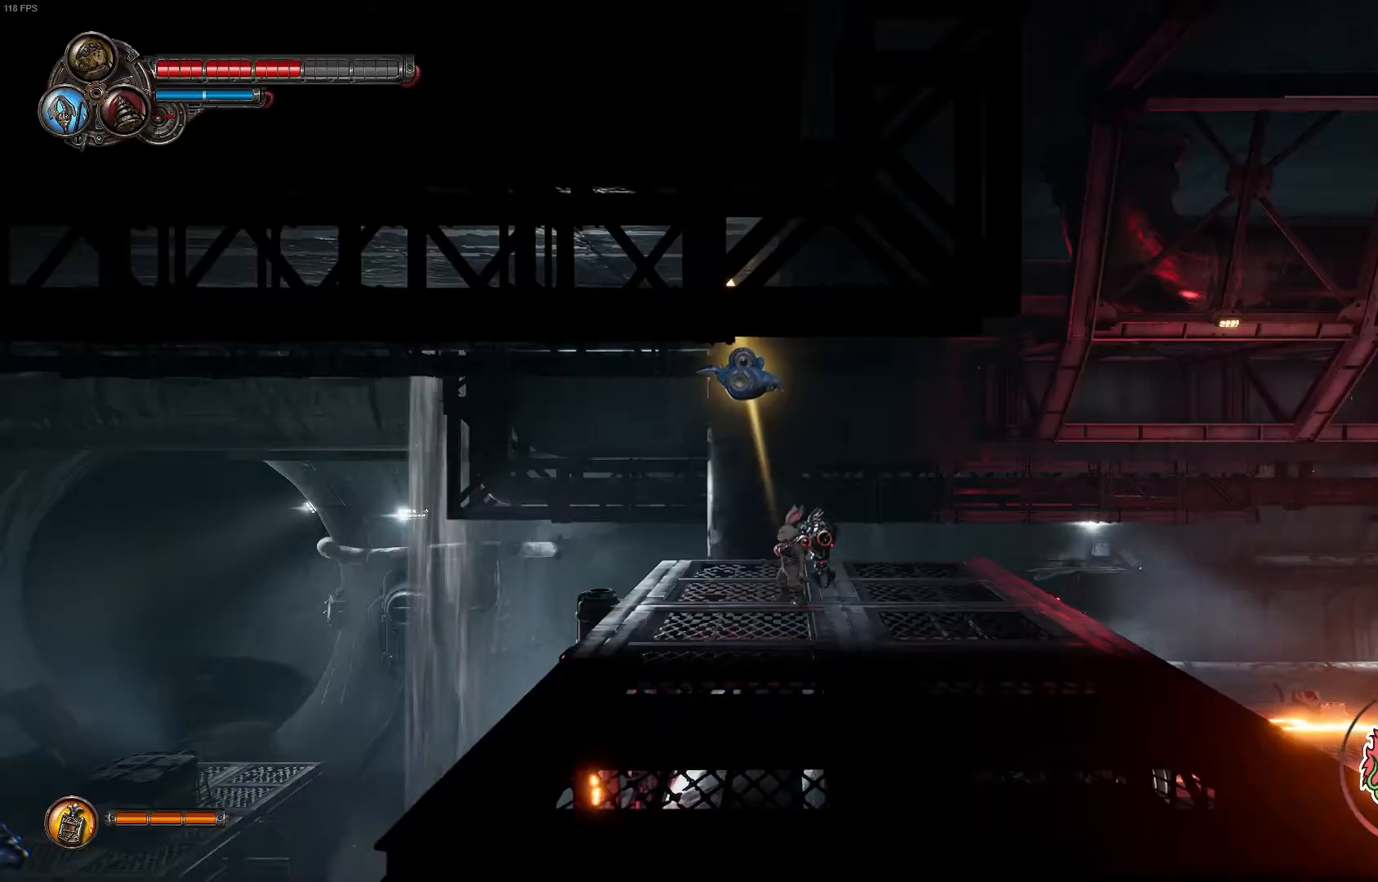
{"buttons": [], "left_stick": "left", "right_stick": "center", "events": [[50, "left_stick", "left"]]}
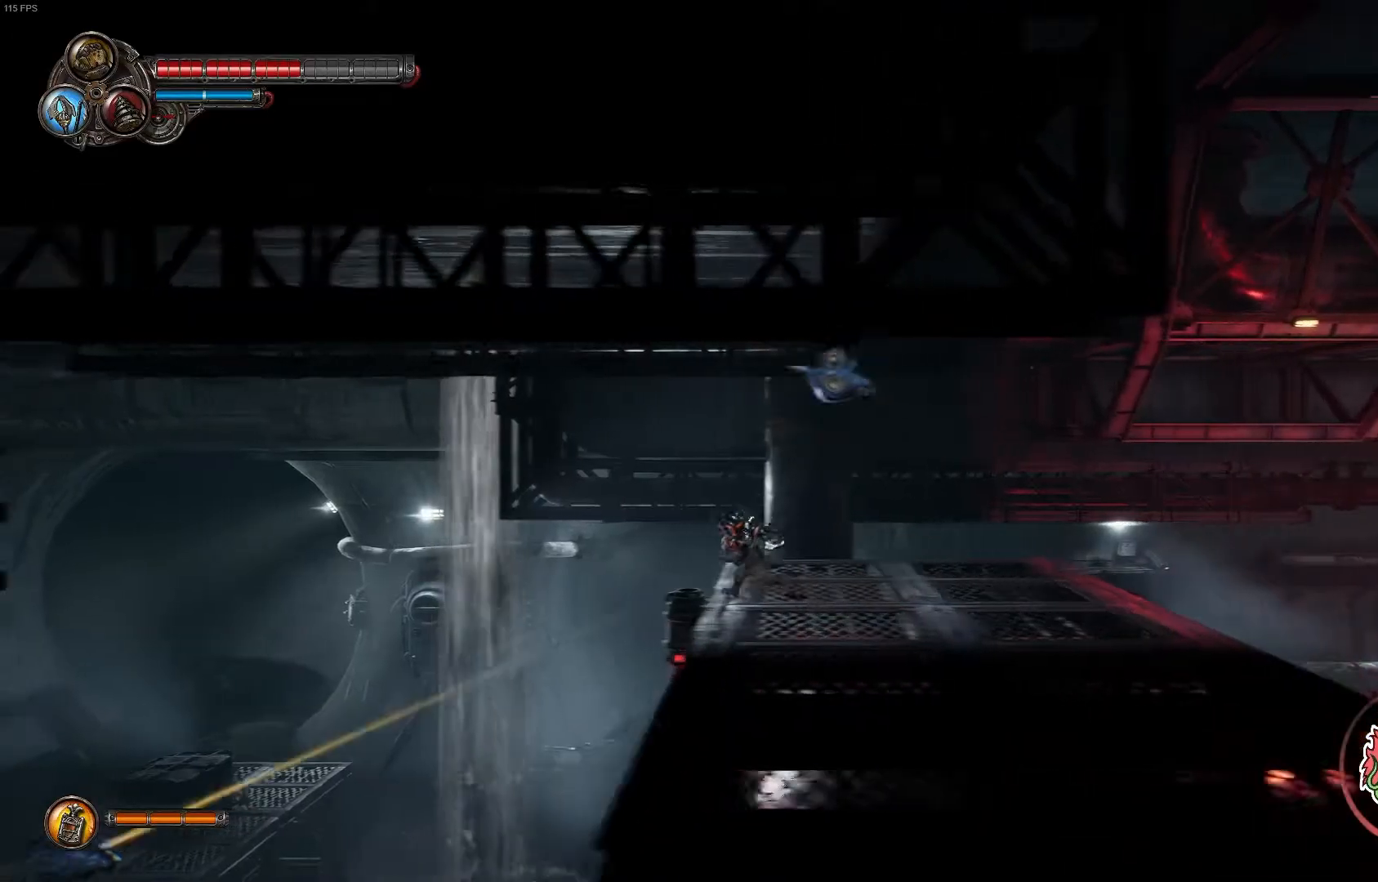
{"buttons": [], "left_stick": "left", "right_stick": "center", "events": []}
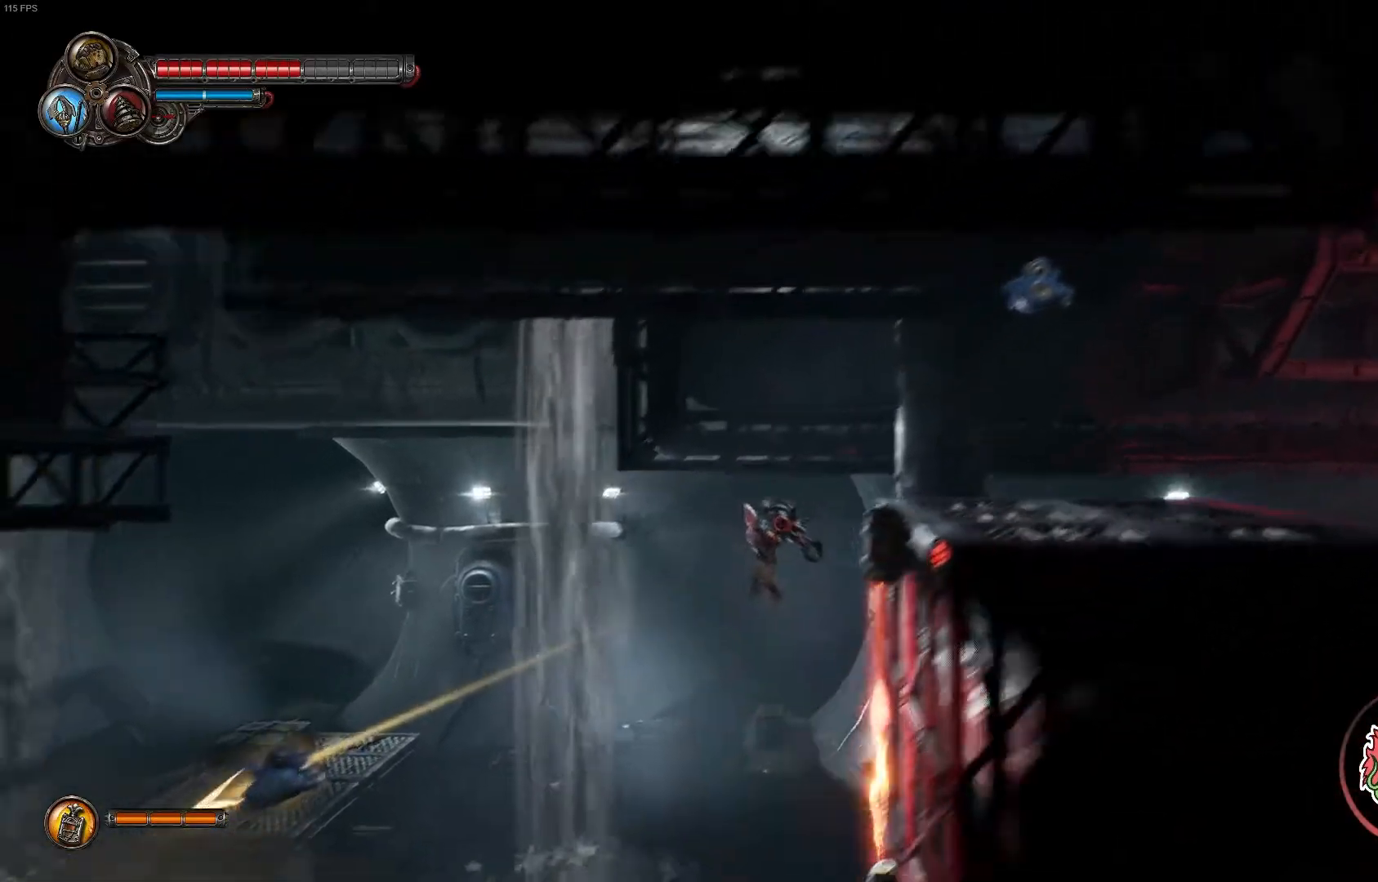
{"buttons": [], "left_stick": "left", "right_stick": "center", "events": [[150, "A", "down"], [267, "A", "up"]]}
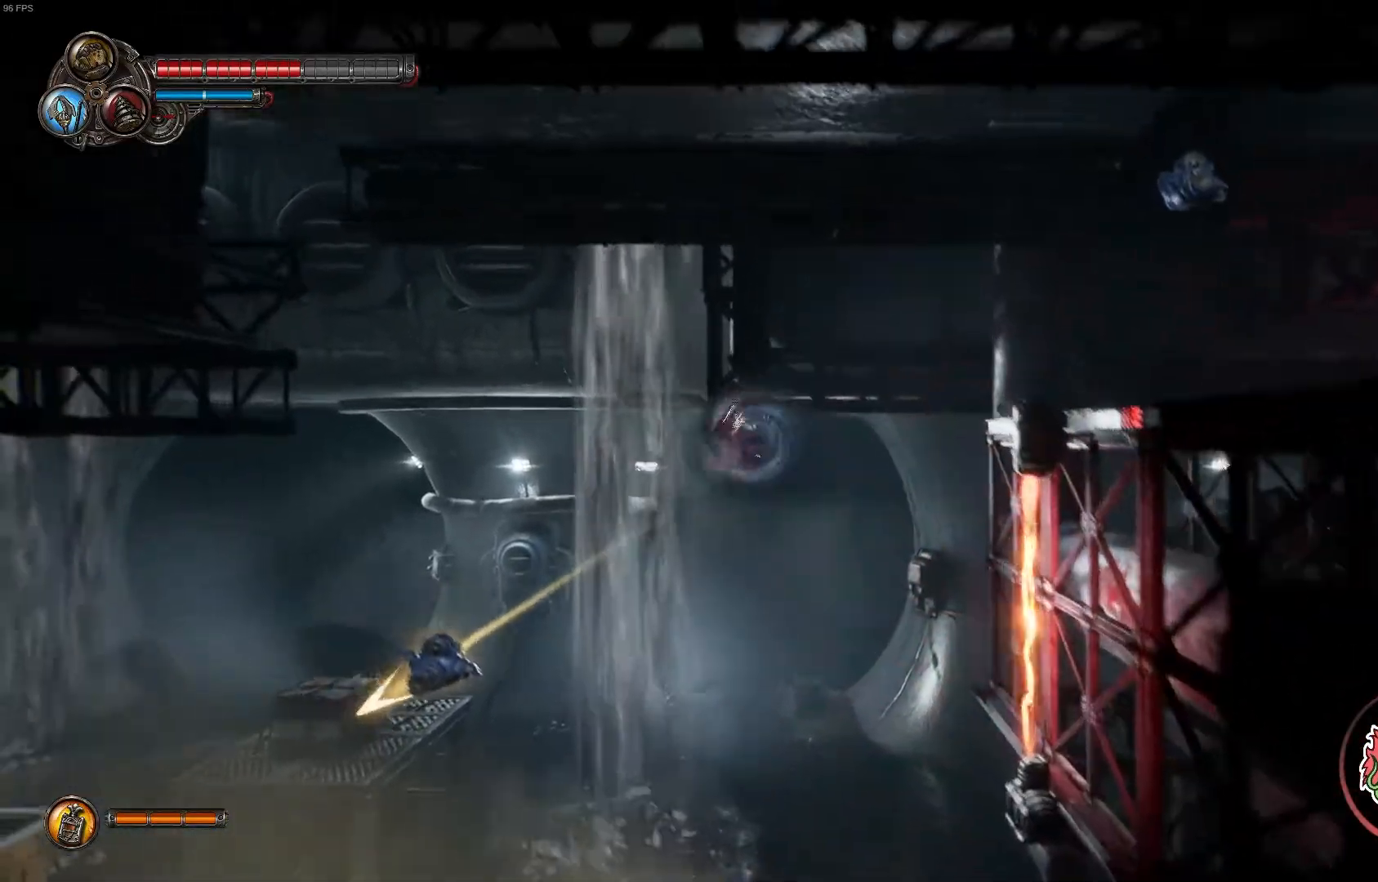
{"buttons": [], "left_stick": "center", "right_stick": "center"}
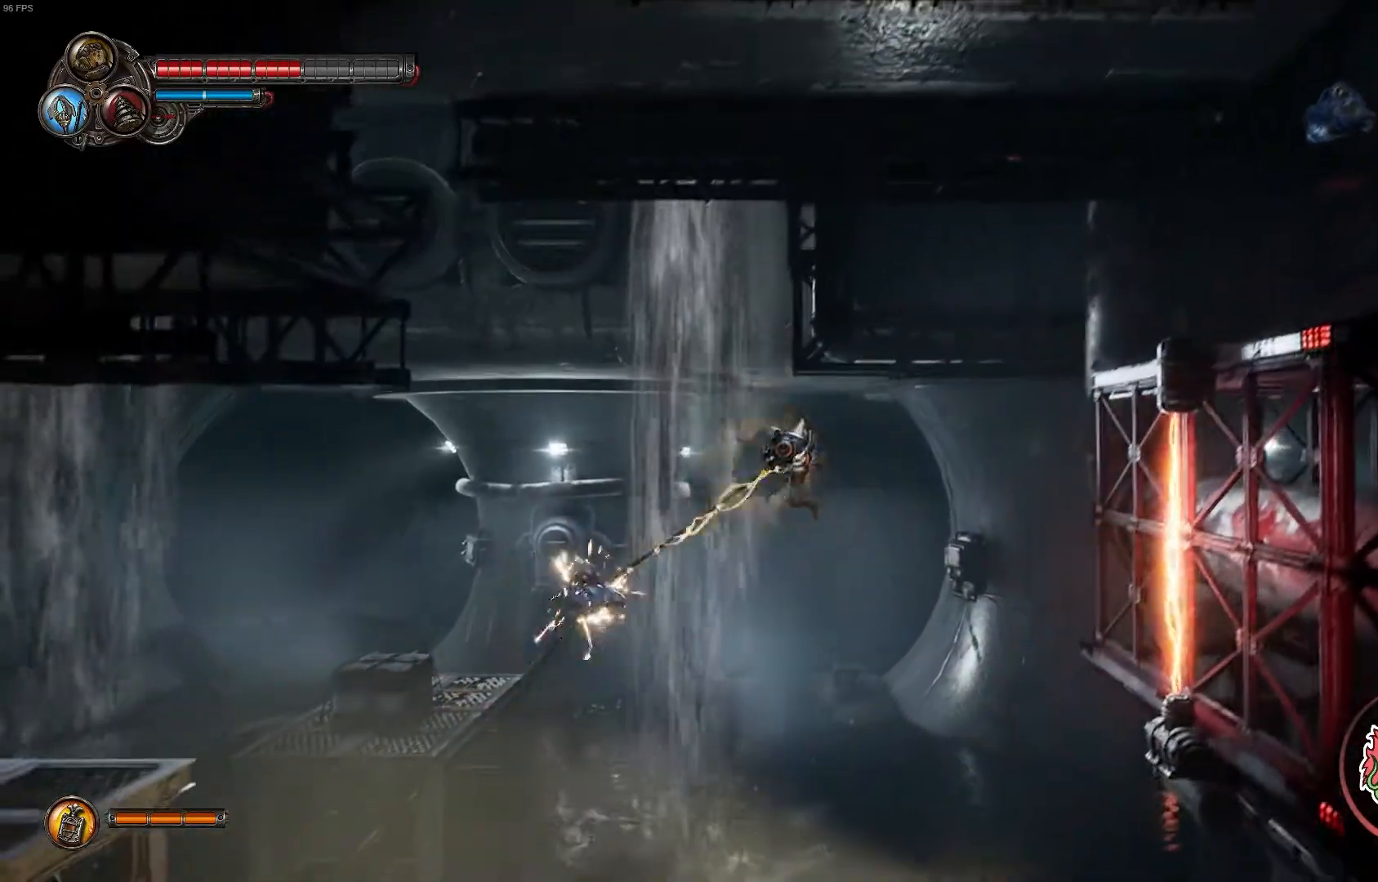
{"buttons": [], "left_stick": "center", "right_stick": "center"}
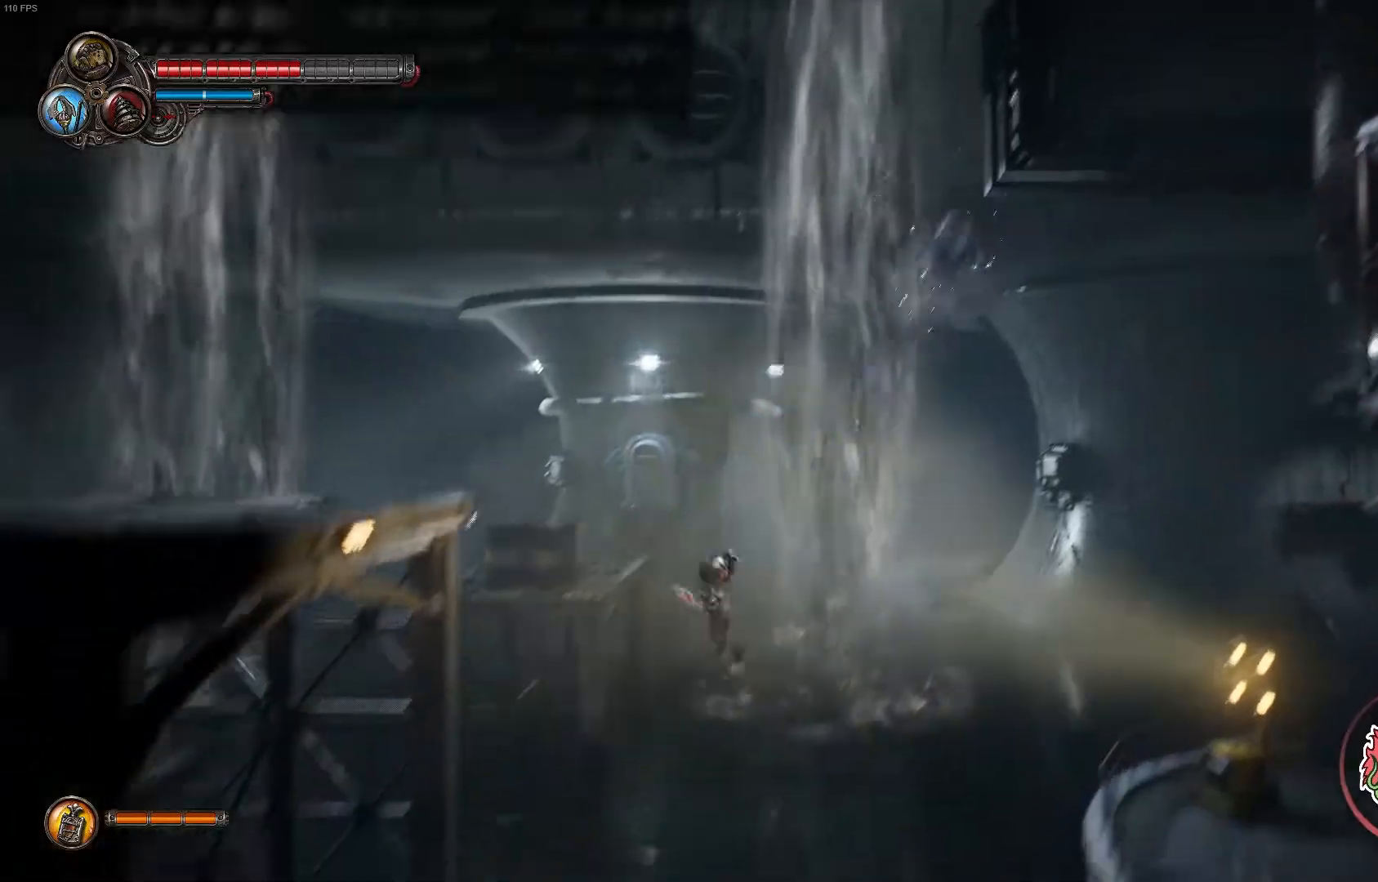
{"buttons": [], "left_stick": "right", "right_stick": "center", "events": [[217, "A", "down"], [267, "left_stick", "right"], [500, "A", "up"]]}
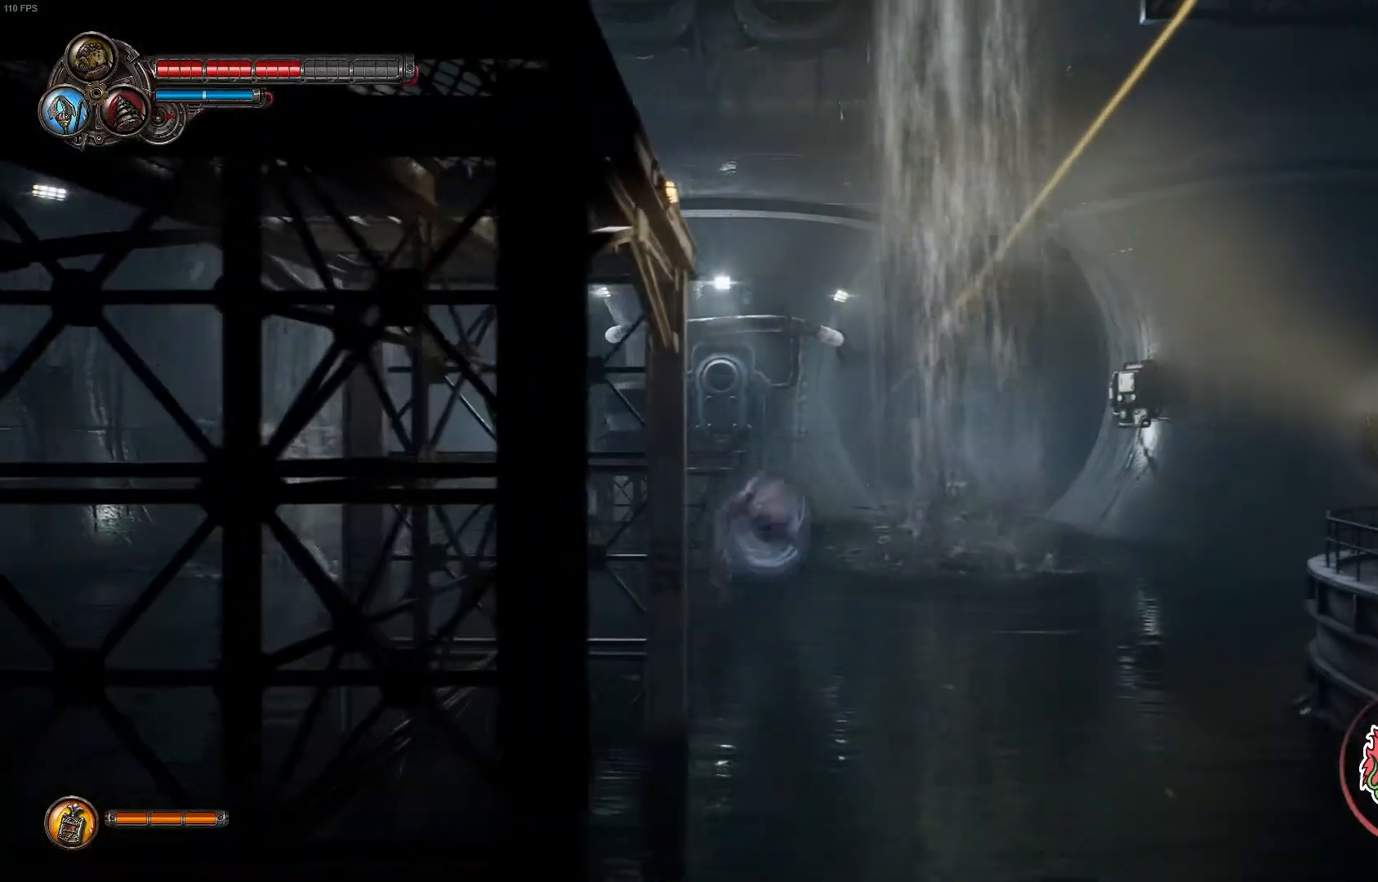
{"buttons": [], "left_stick": "right", "right_stick": "center", "events": []}
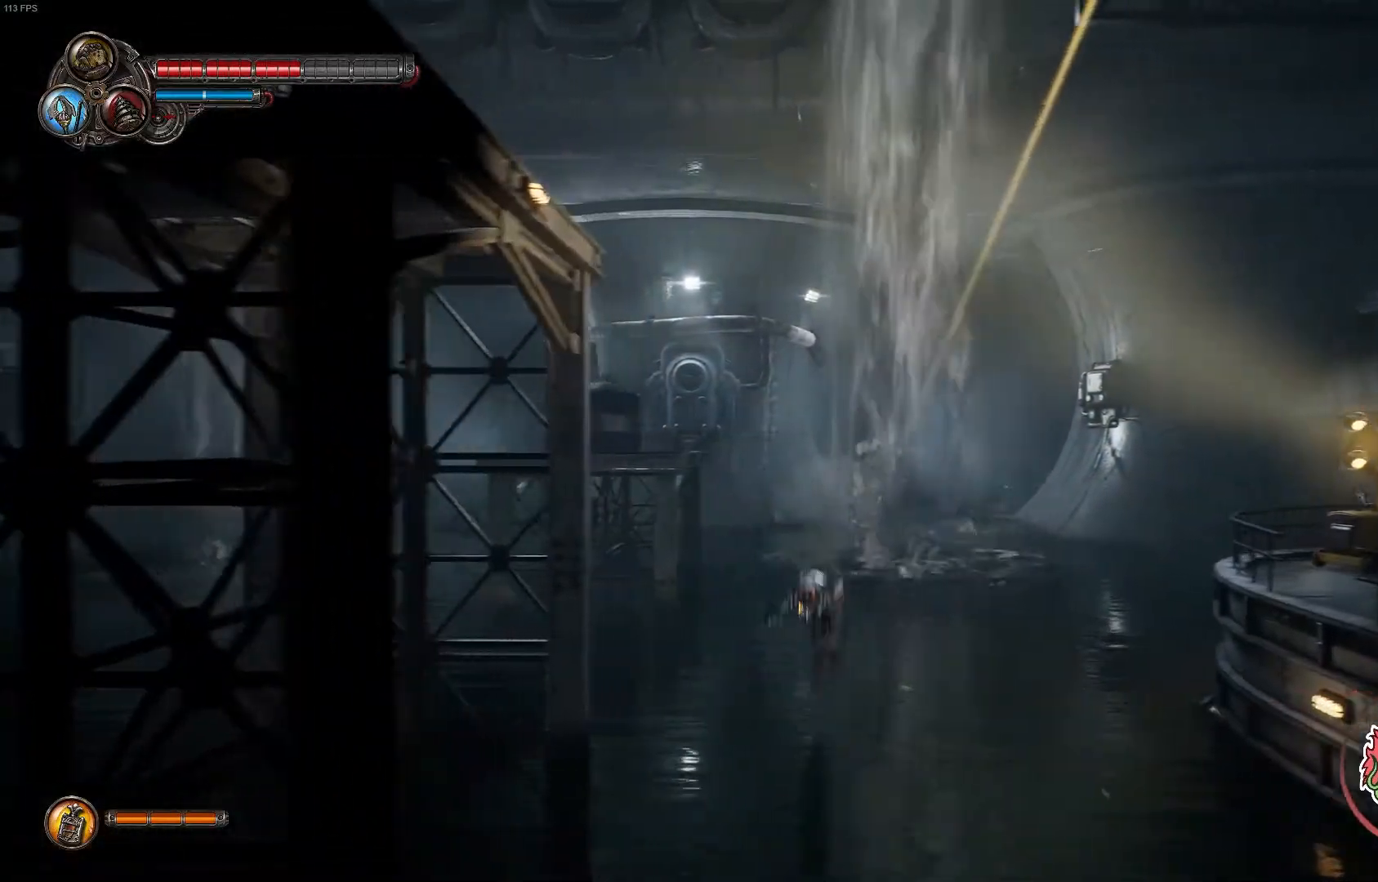
{"buttons": ["A"], "left_stick": "right", "right_stick": "center", "events": [[167, "A", "down"], [367, "A", "up"], [467, "A", "down"]]}
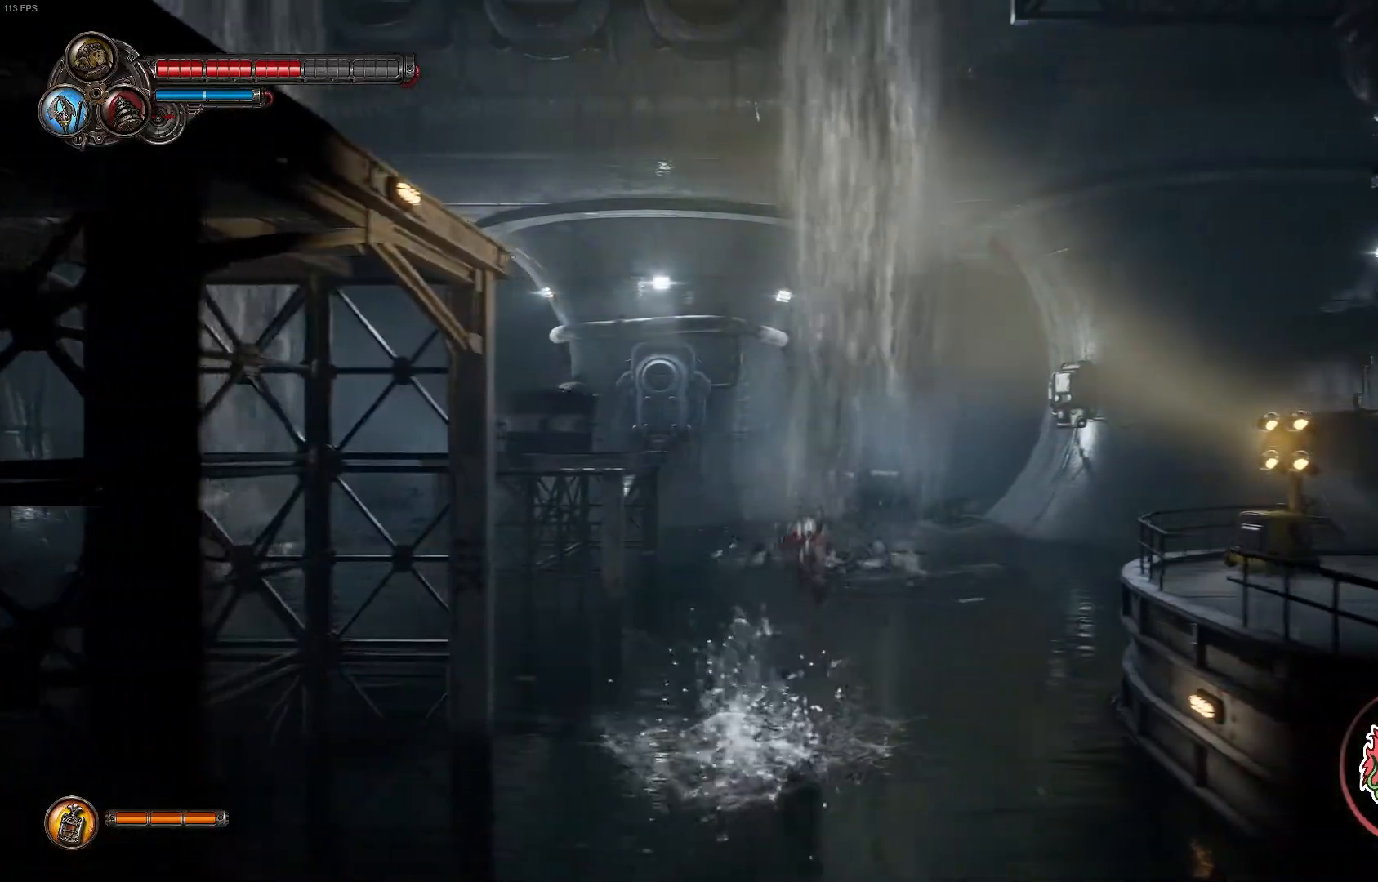
{"buttons": ["A"], "left_stick": "right", "right_stick": "center", "events": [[150, "A", "up"], [250, "A", "down"], [400, "A", "up"], [483, "A", "down"]]}
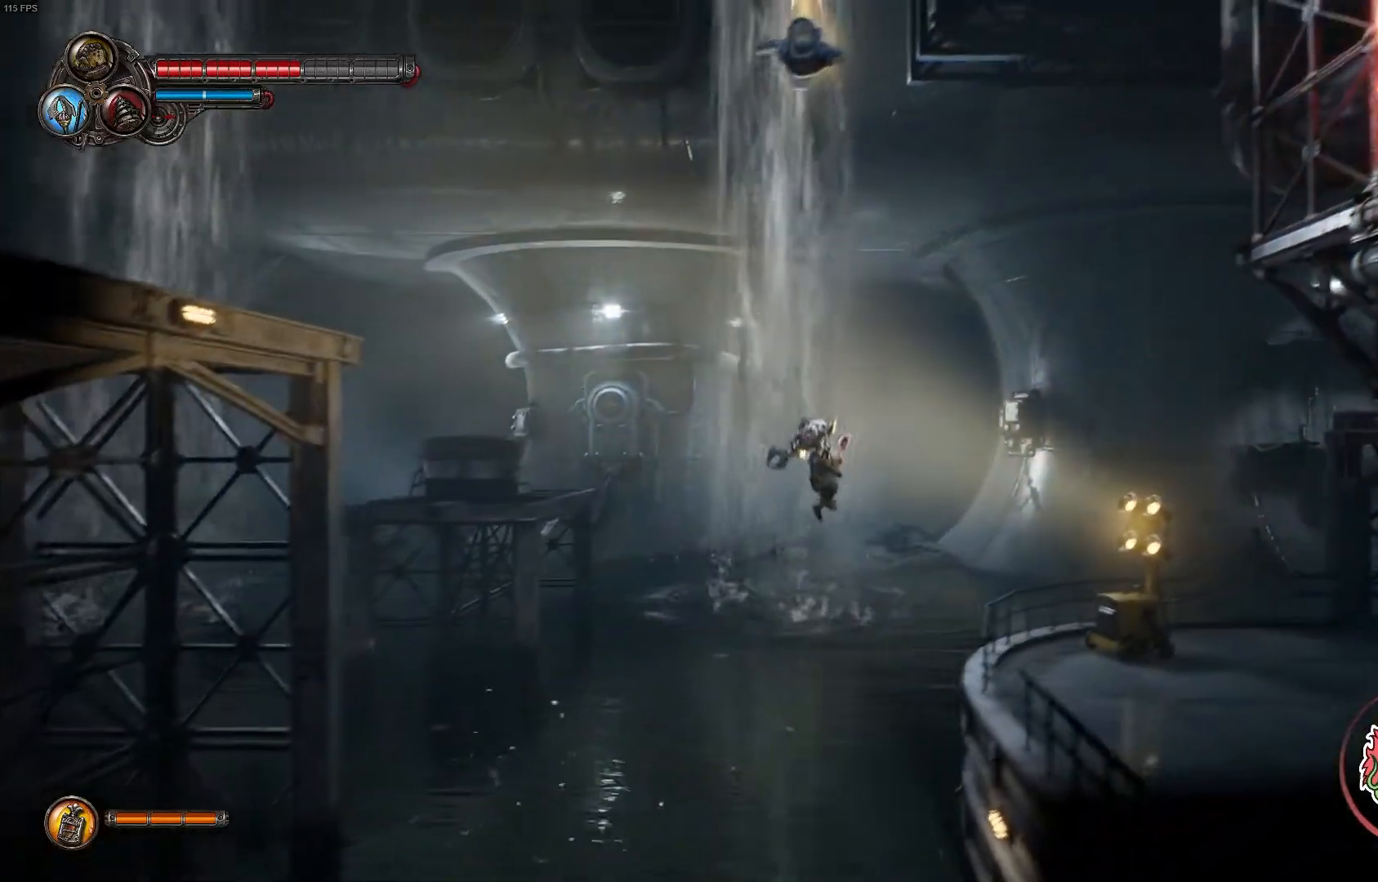
{"buttons": ["A"], "left_stick": "right", "right_stick": "center", "events": [[217, "A", "up"], [333, "A", "down"]]}
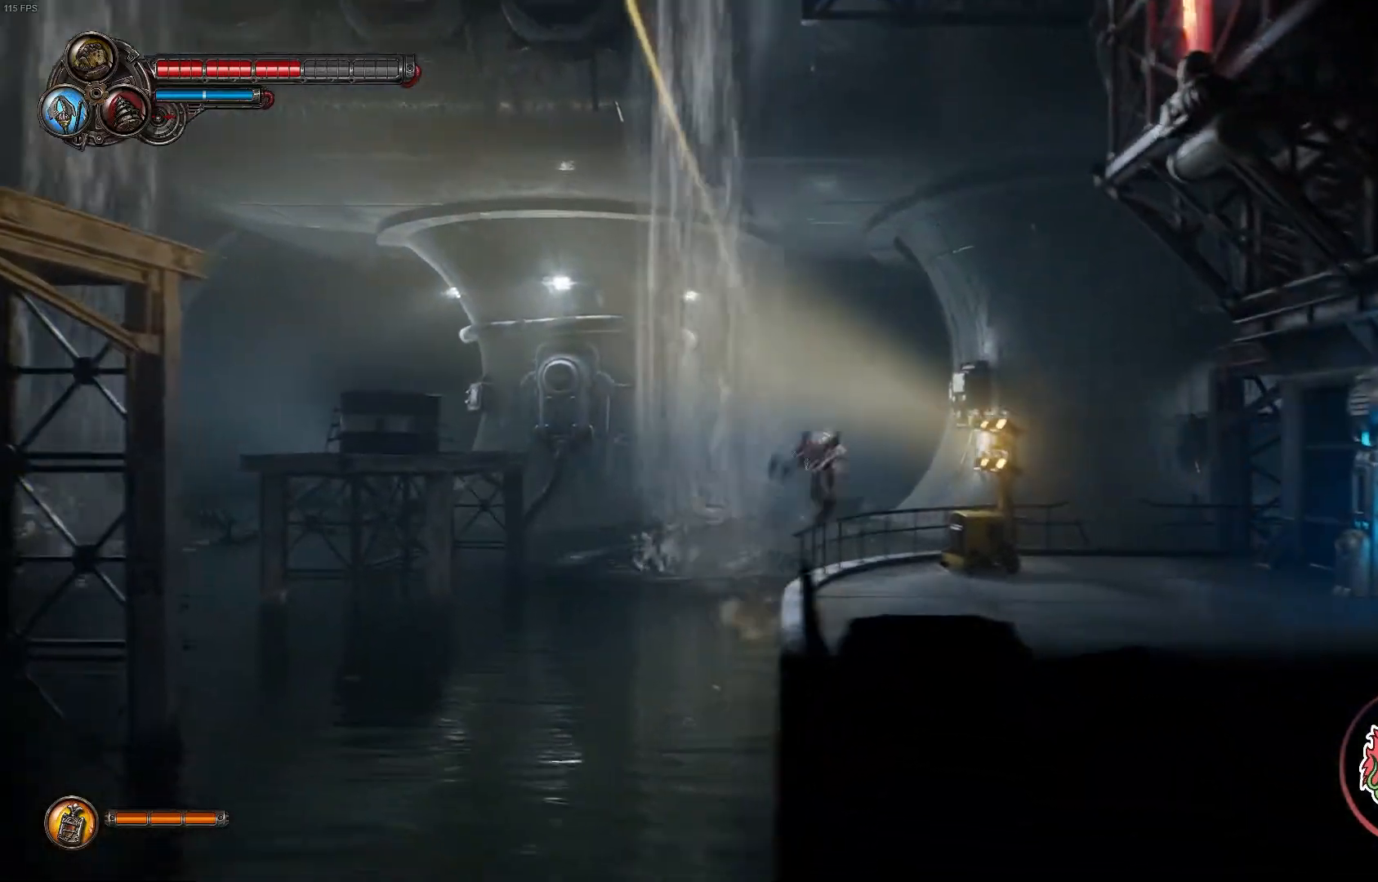
{"buttons": ["B"], "left_stick": "center", "right_stick": "center", "events": [[17, "A", "up"], [367, "left_stick", "center"], [450, "B", "down"]]}
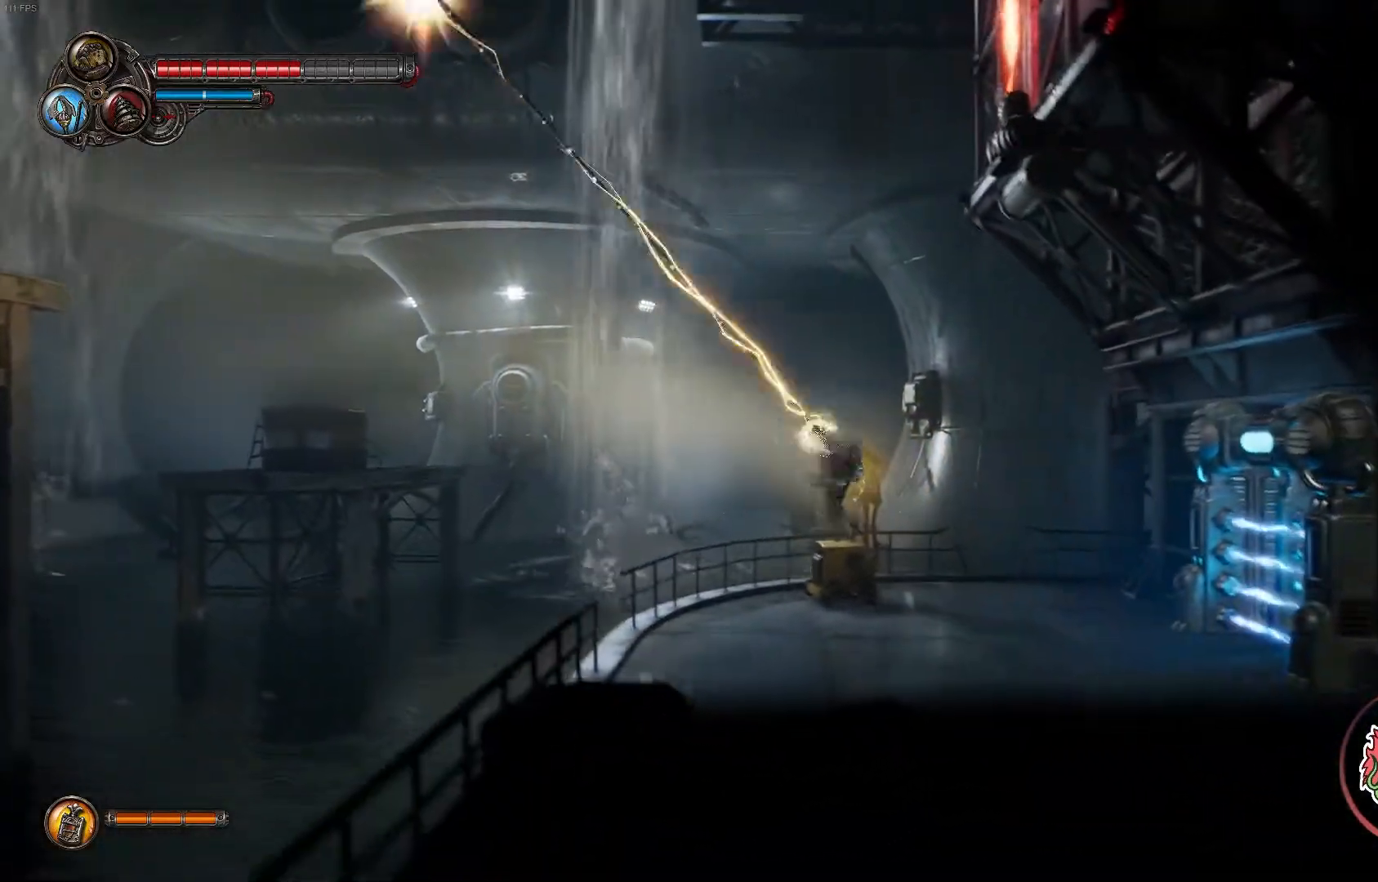
{"buttons": [], "left_stick": "center", "right_stick": "center", "events": [[67, "B", "up"], [167, "left_stick", "left"], [467, "left_stick", "center"]]}
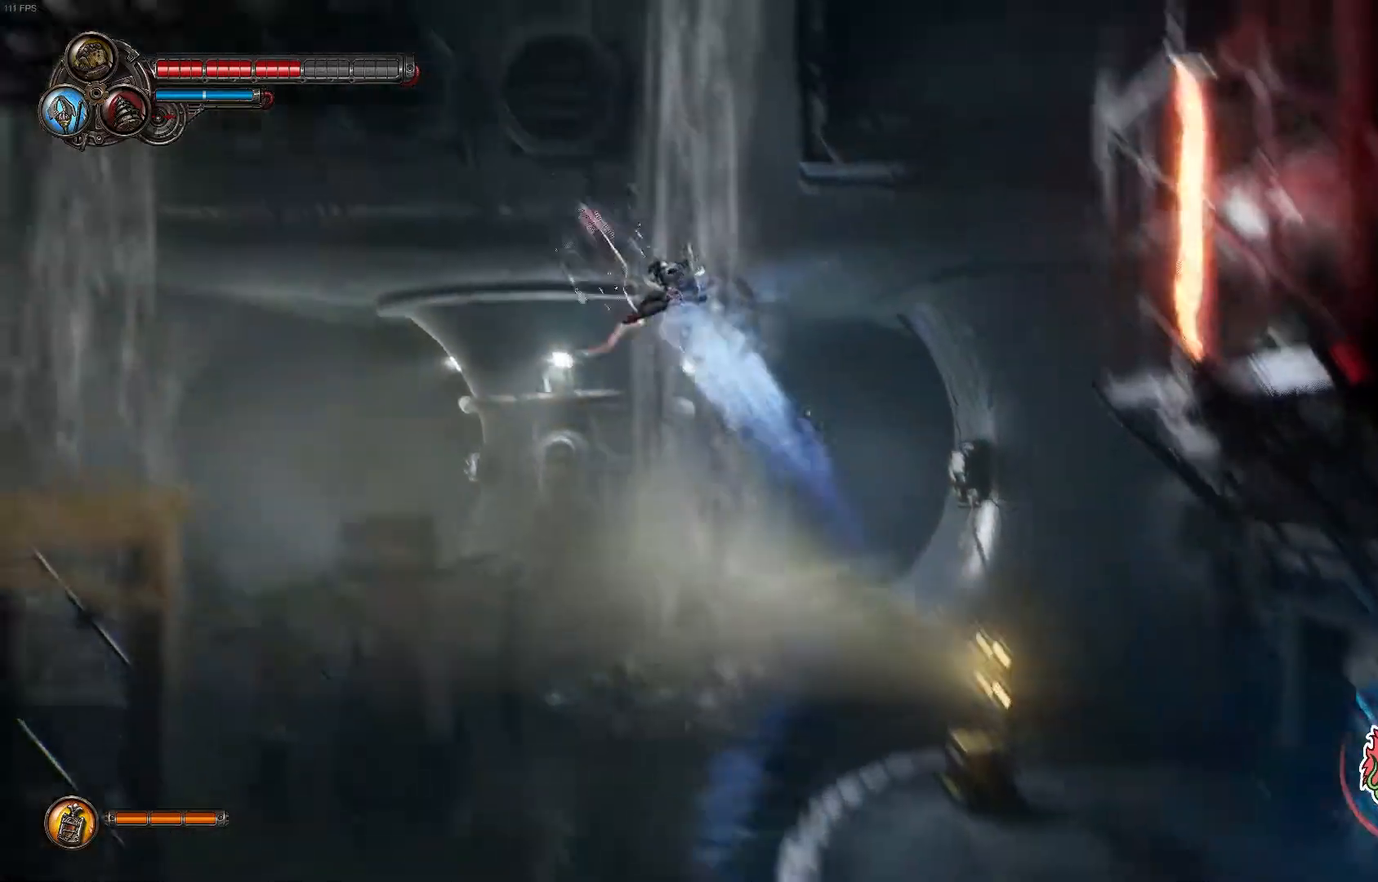
{"buttons": ["B"], "left_stick": "right", "right_stick": "center", "events": [[233, "left_stick", "right"], [317, "B", "down"]]}
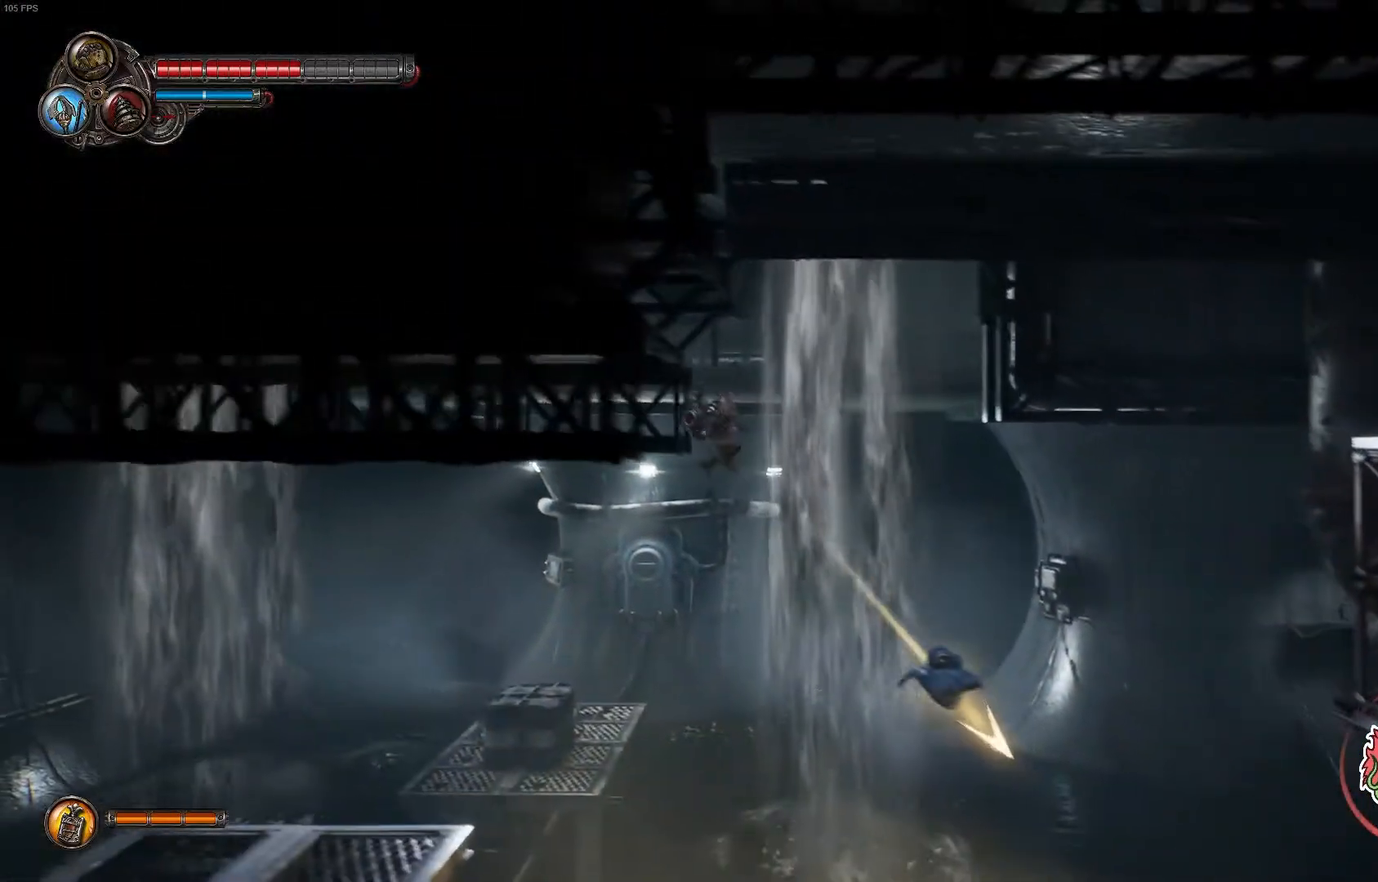
{"buttons": [], "left_stick": "right", "right_stick": "center", "events": [[33, "B", "up"], [167, "A", "down"], [450, "A", "up"]]}
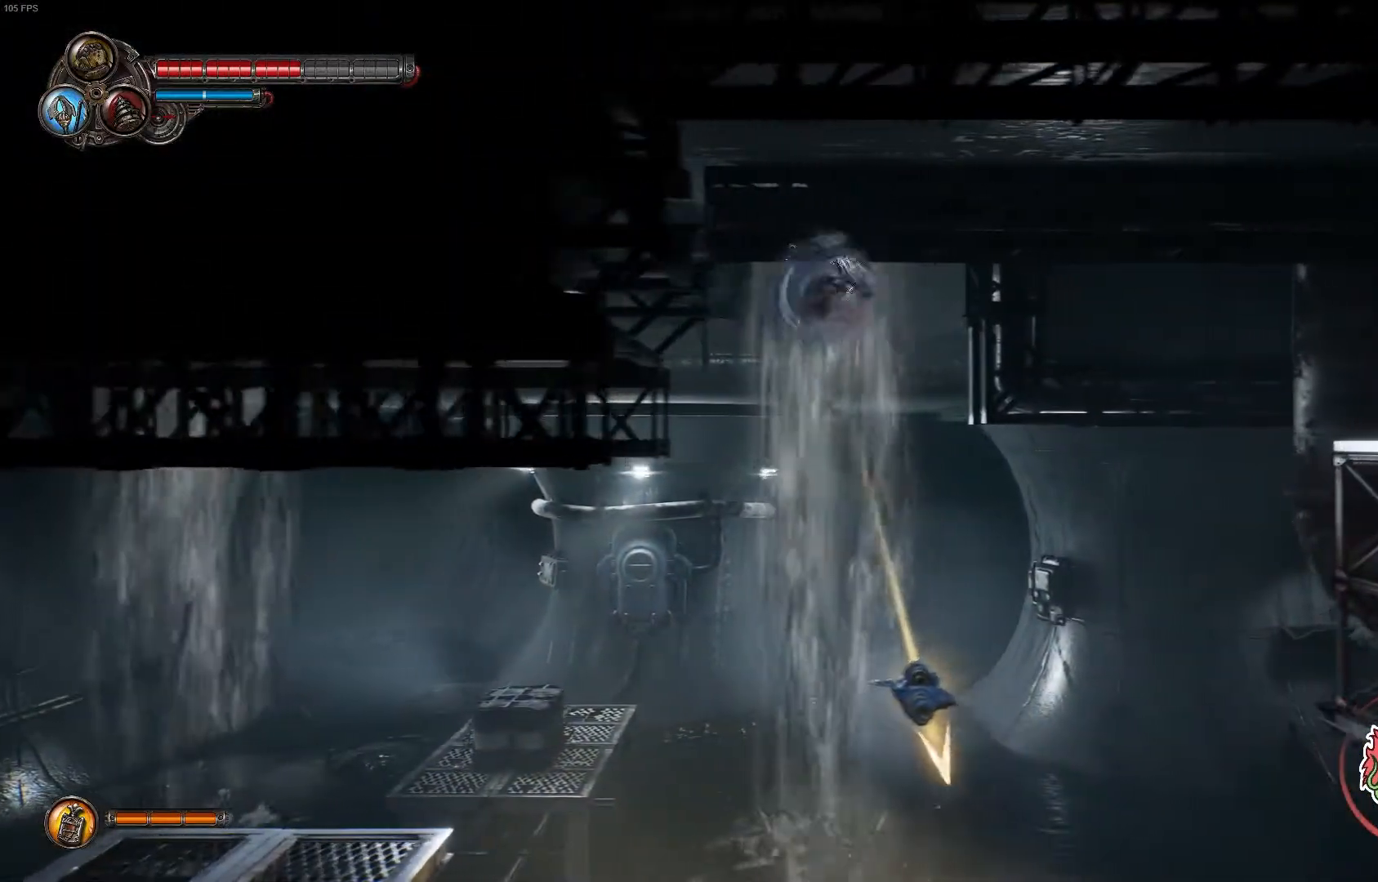
{"buttons": ["A", "R1"], "left_stick": "right", "right_stick": "center", "events": [[83, "A", "down"], [333, "A", "up"], [400, "A", "down"], [400, "R1", "down"]]}
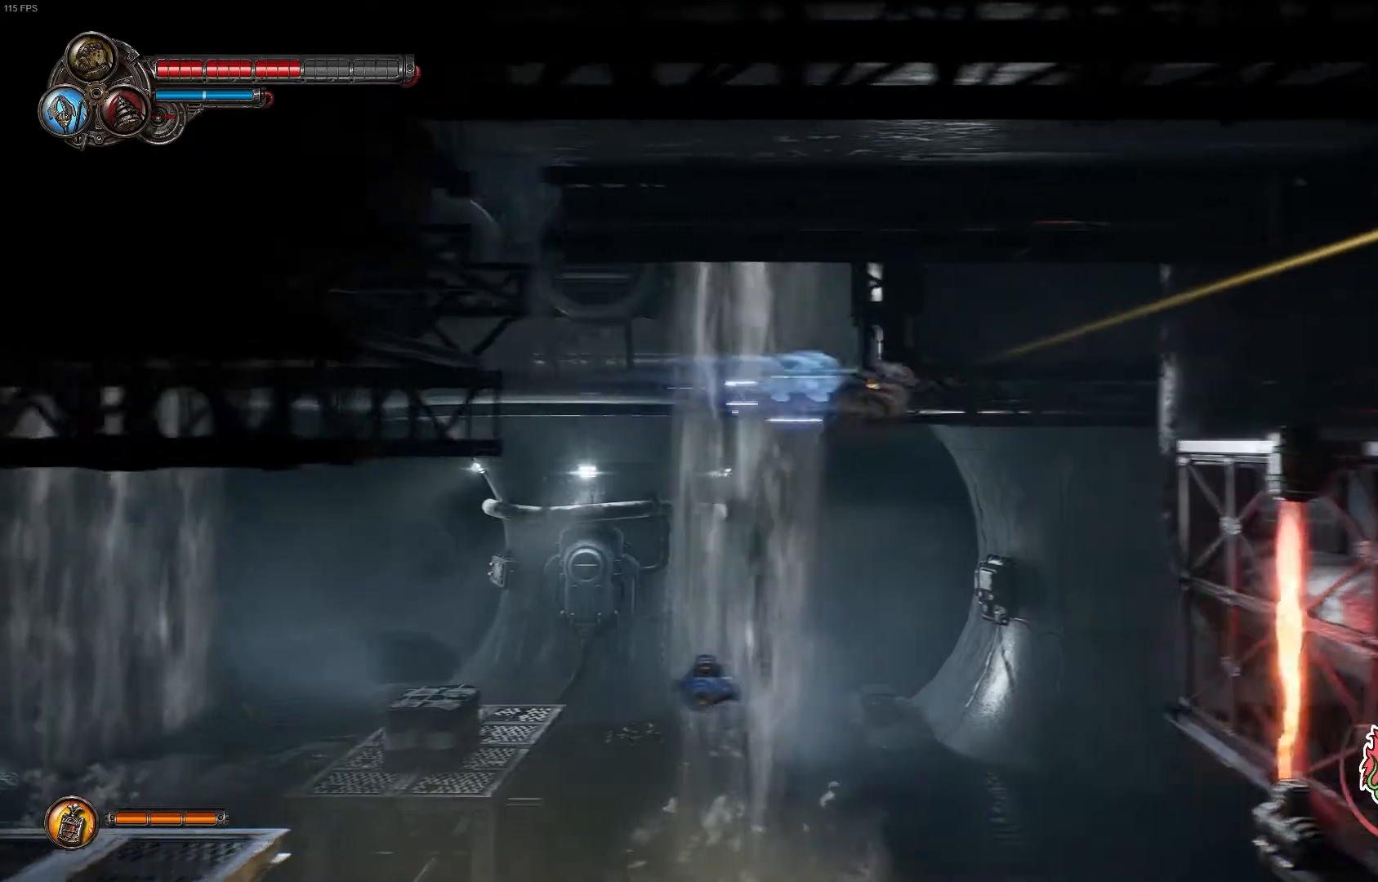
{"buttons": [], "left_stick": "right", "right_stick": "center", "events": [[50, "A", "up"], [100, "R1", "up"], [167, "B", "down"], [350, "B", "up"]]}
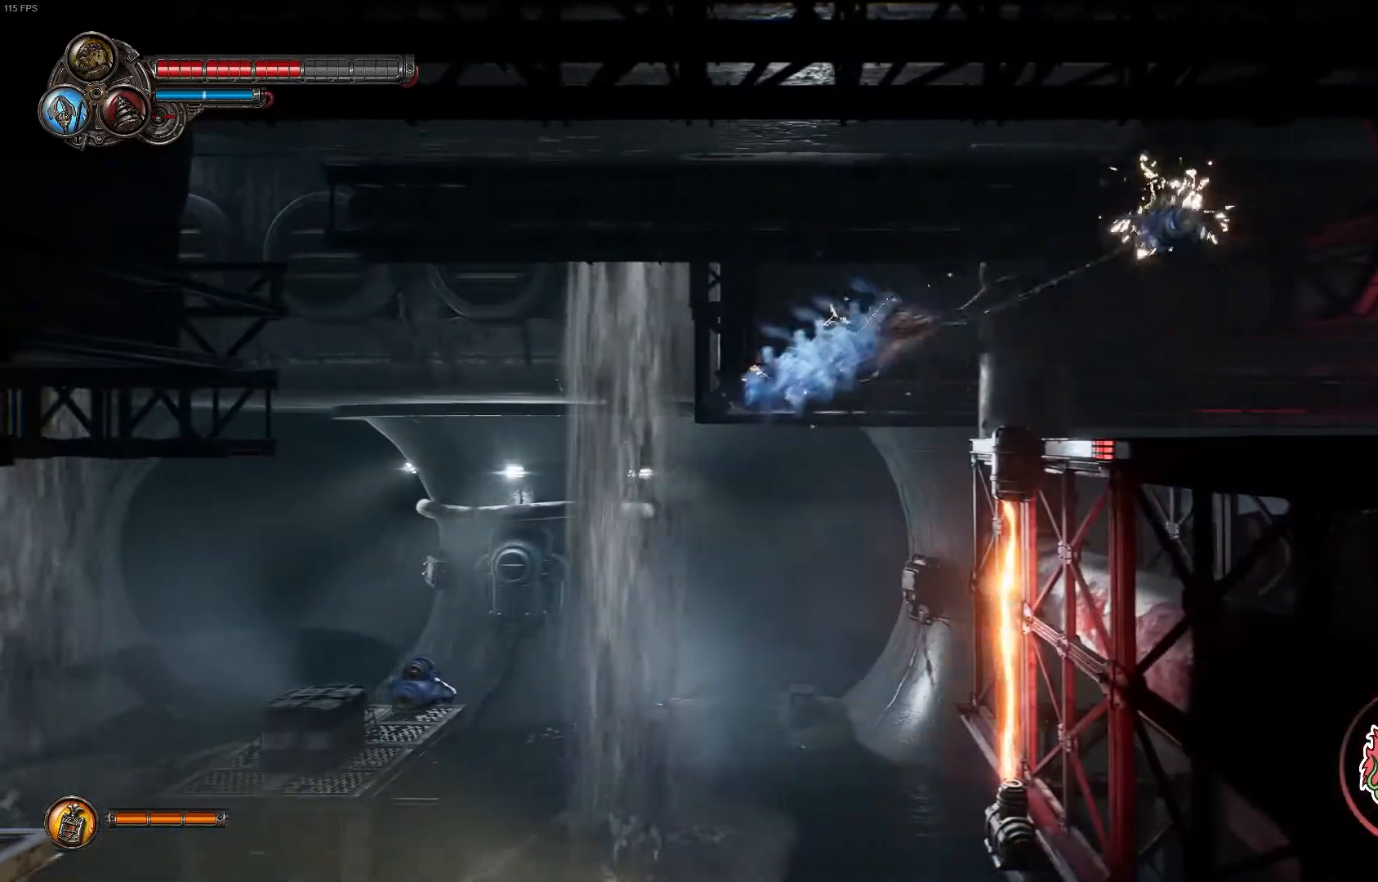
{"buttons": [], "left_stick": "right", "right_stick": "center"}
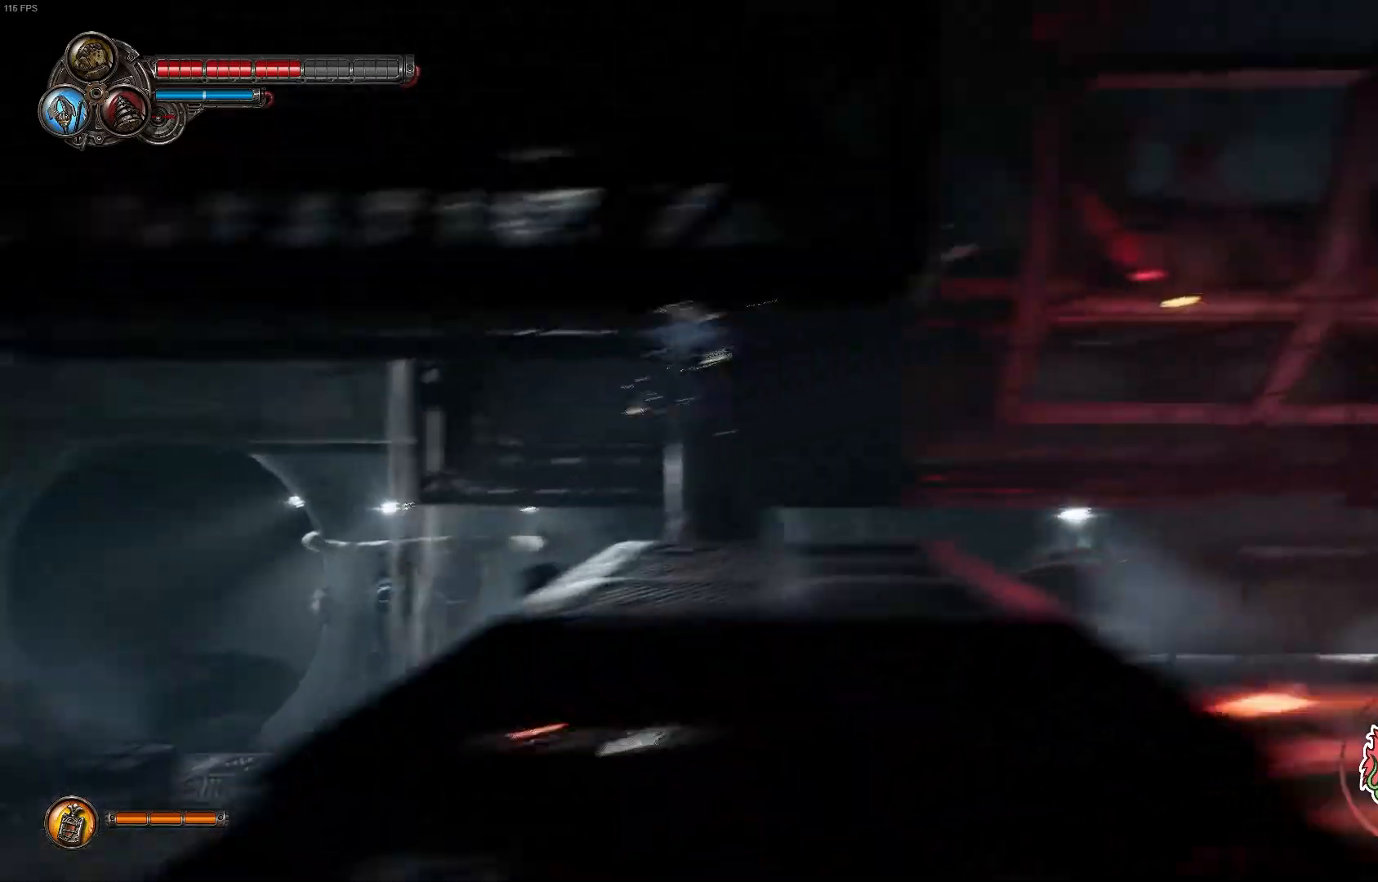
{"buttons": ["A"], "left_stick": "right", "right_stick": "center"}
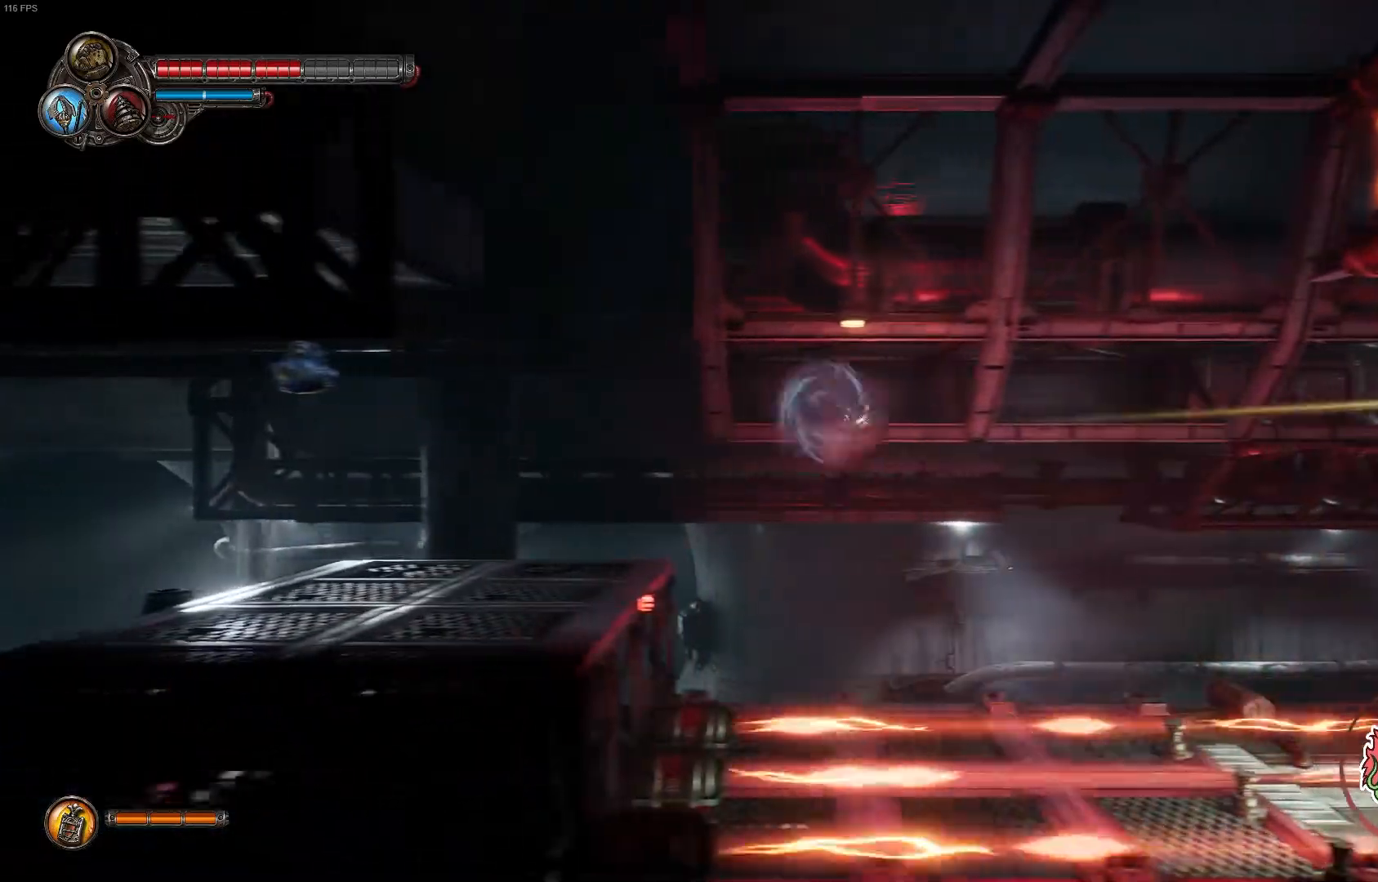
{"buttons": [], "left_stick": "right", "right_stick": "center"}
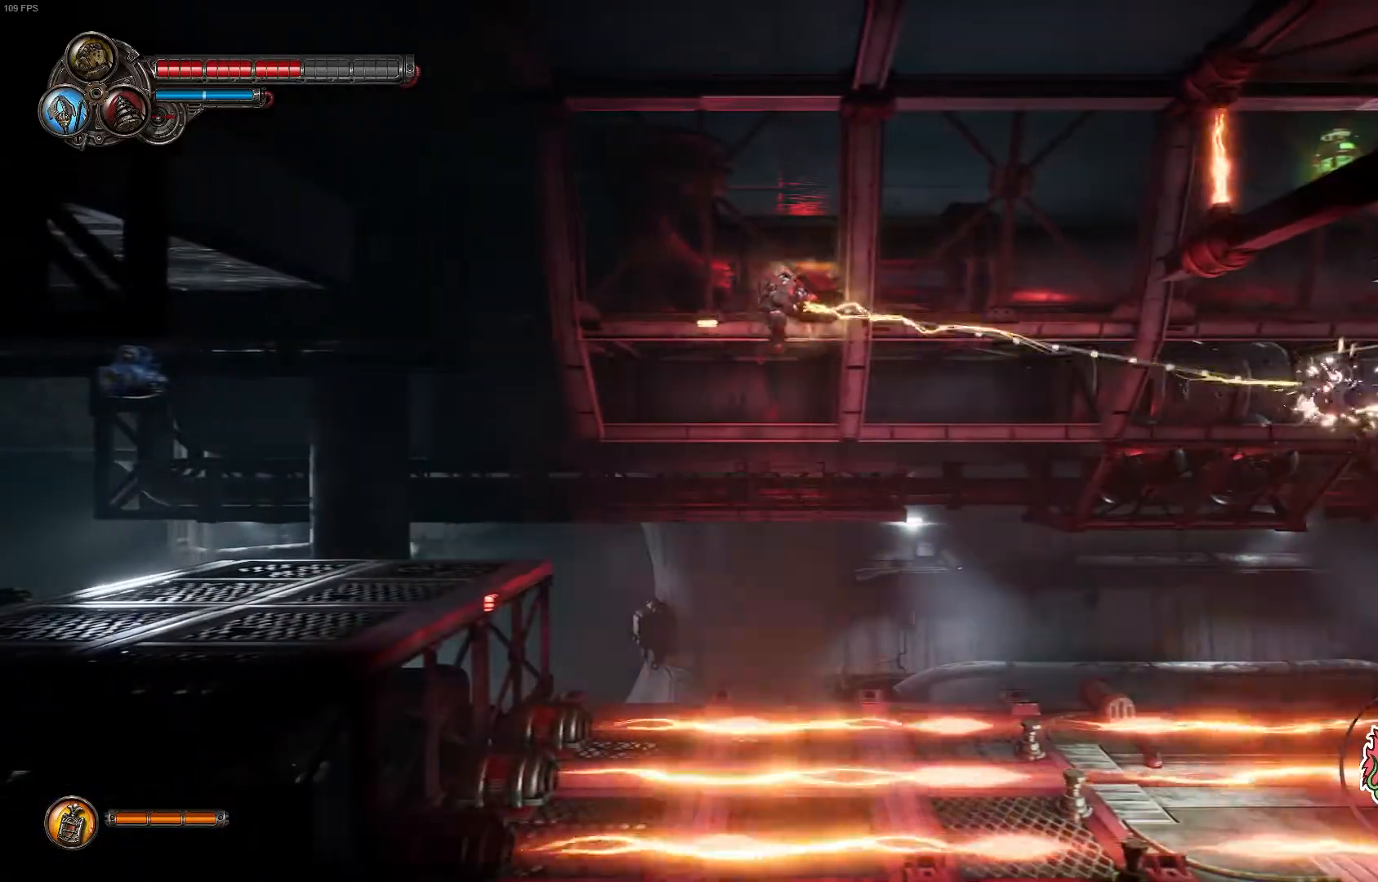
{"buttons": ["A"], "left_stick": "up-right", "right_stick": "center", "events": [[400, "A", "down"], [400, "left_stick", "up-right"]]}
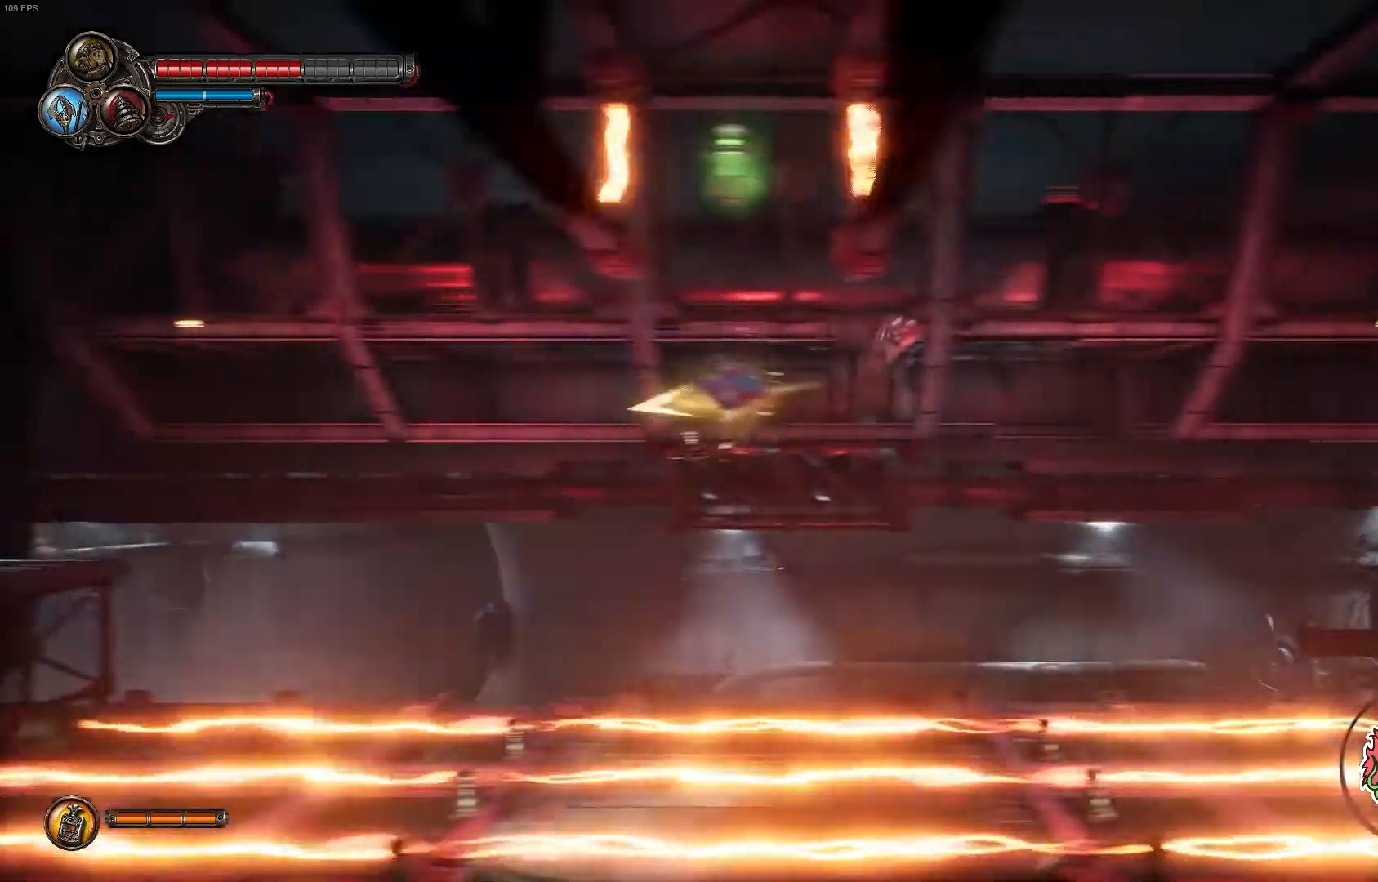
{"buttons": ["A"], "left_stick": "up-left", "right_stick": "center", "events": [[33, "left_stick", "up"], [200, "left_stick", "up-left"], [267, "A", "up"], [400, "A", "down"]]}
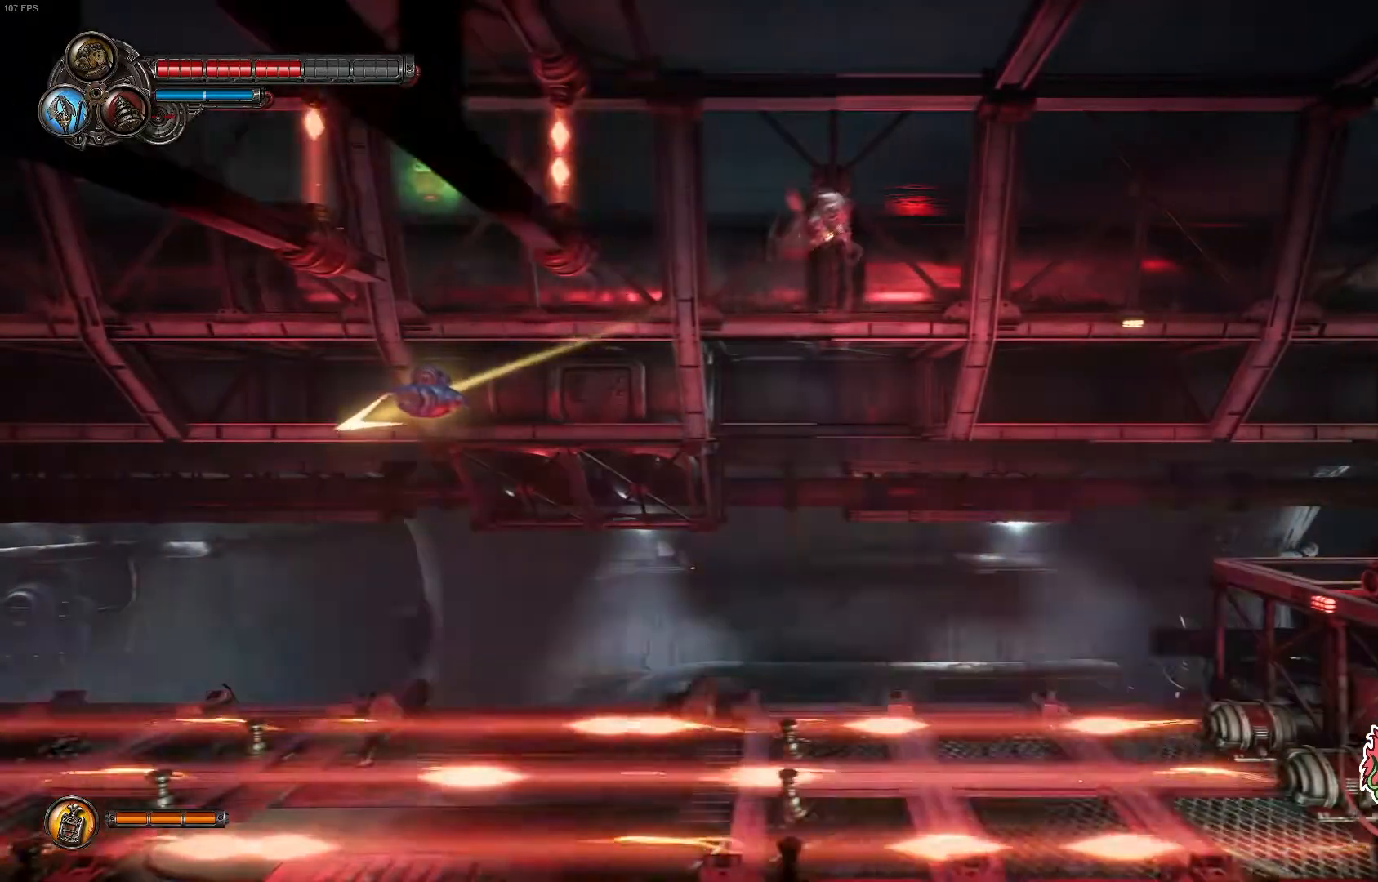
{"buttons": ["A"], "left_stick": "up", "right_stick": "center", "events": [[83, "left_stick", "up"], [150, "A", "up"], [183, "left_stick", "up-right"], [233, "B", "down"], [417, "B", "up"], [433, "A", "down"], [433, "left_stick", "up"]]}
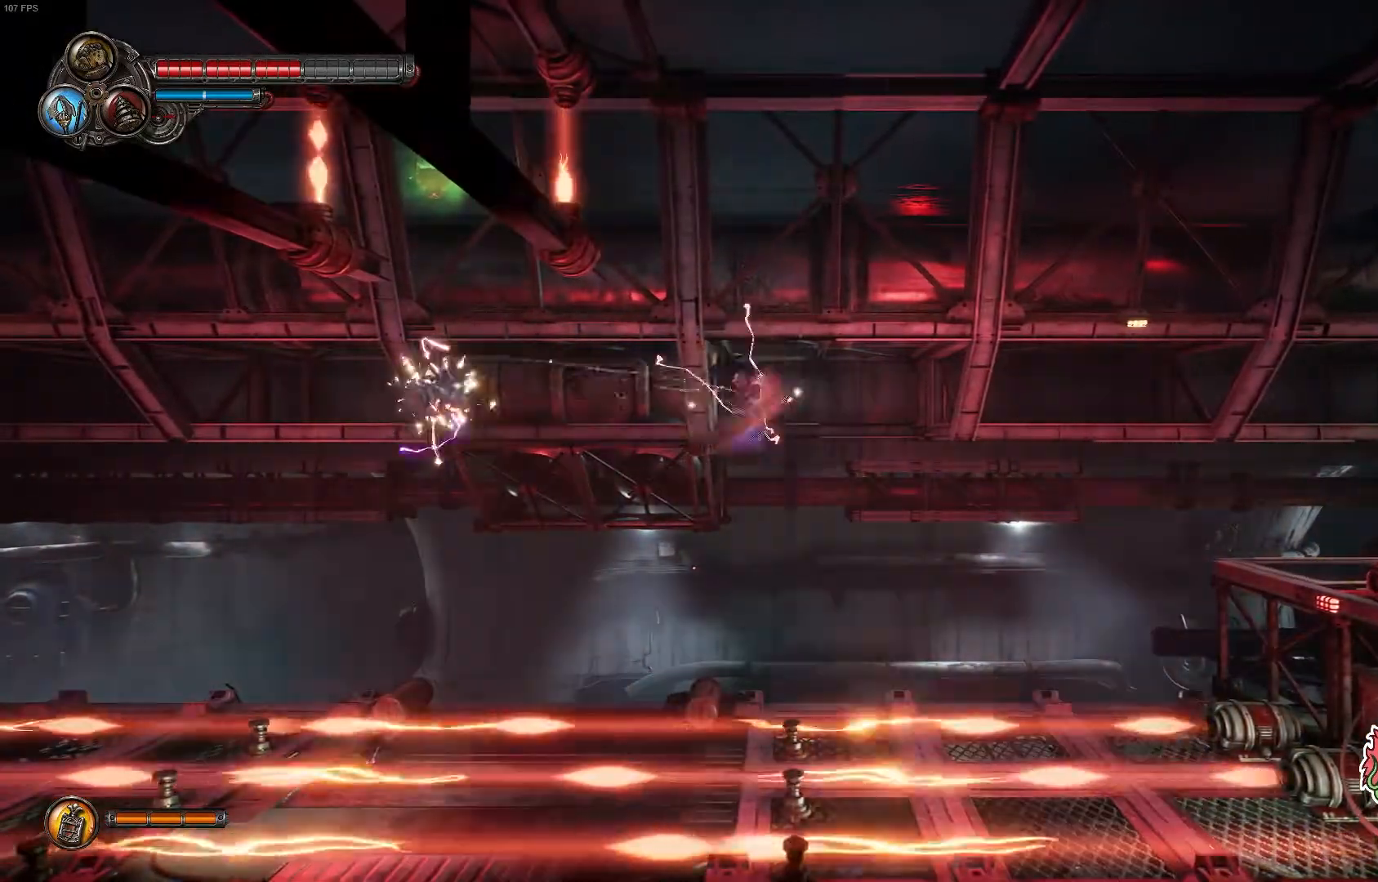
{"buttons": ["B"], "left_stick": "up-right", "right_stick": "center", "events": [[17, "R1", "down"], [100, "B", "down"], [150, "A", "up"], [167, "R1", "up"], [217, "B", "up"], [383, "B", "down"], [450, "left_stick", "up-right"]]}
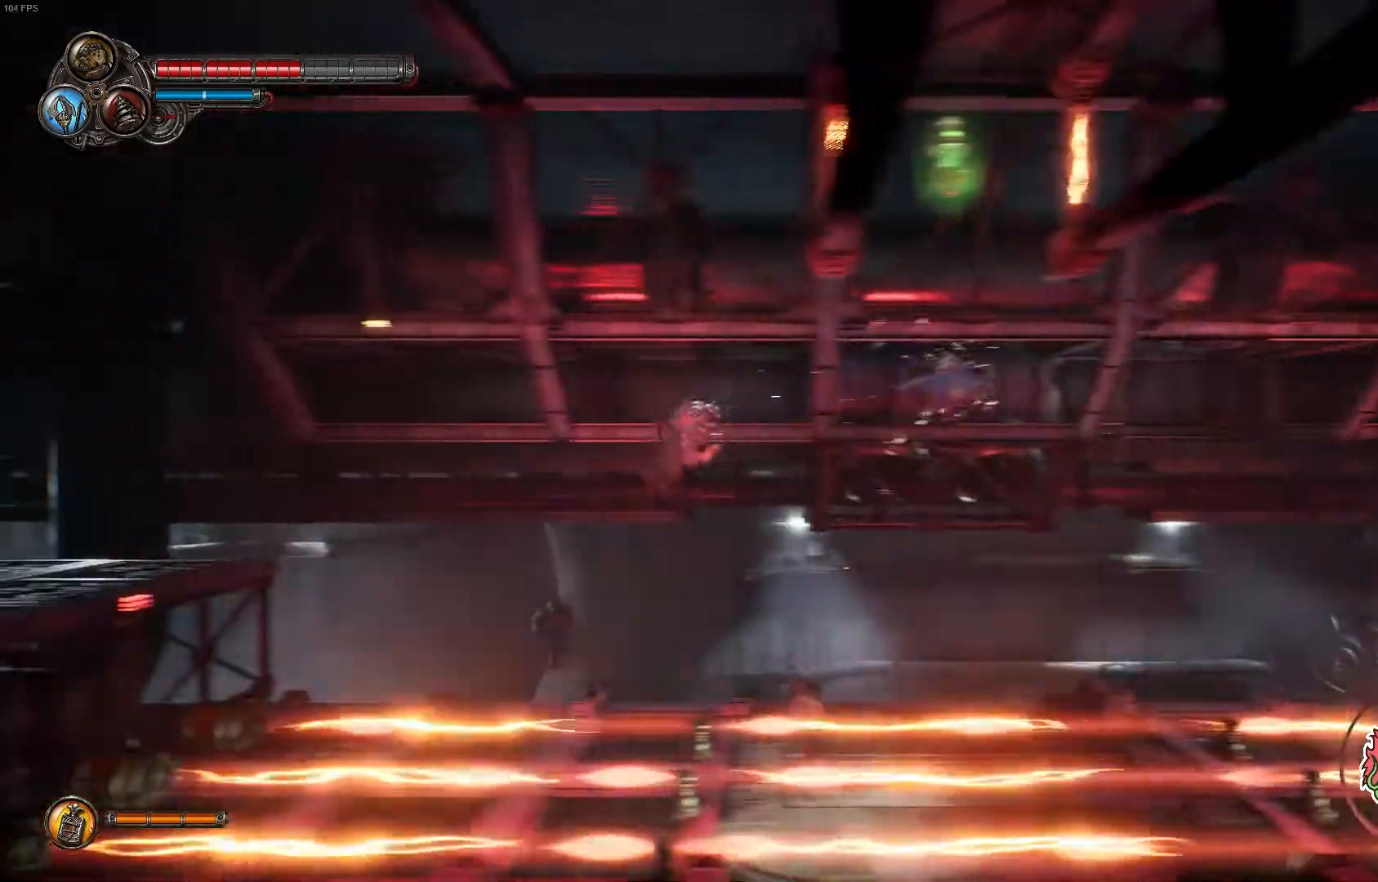
{"buttons": ["A"], "left_stick": "up-right", "right_stick": "center", "events": [[100, "B", "up"], [283, "A", "down"]]}